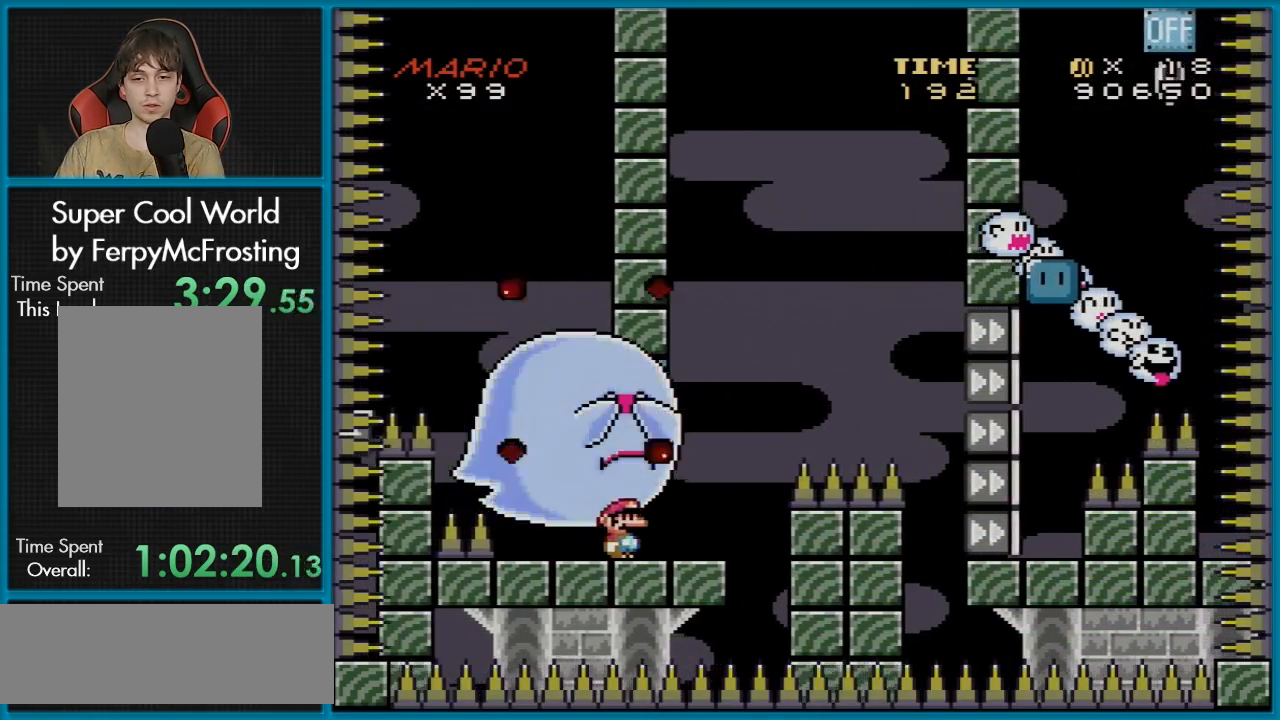
Gameplay with a controller (Nintendo layout); each line is a JSON object with the inputs held at the frame after it. "events" lists button and stick changes between this image and that frame as [ms after this image, input, new state], when the widget could be followed in between. Not read: L3 R3.
{"buttons": ["Y", "DPAD_RIGHT"], "events": [[417, "DPAD_RIGHT", "down"]]}
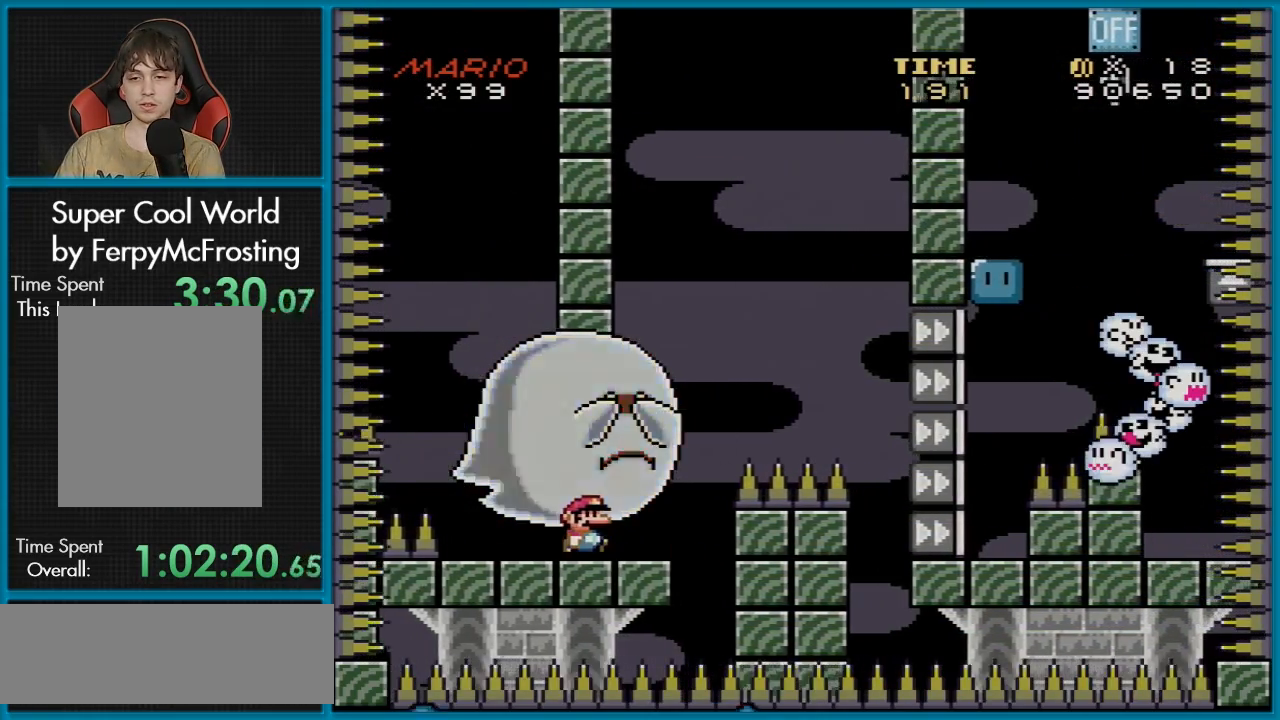
{"buttons": ["B", "Y", "DPAD_RIGHT"], "events": [[117, "B", "down"], [367, "B", "up"], [434, "B", "down"]]}
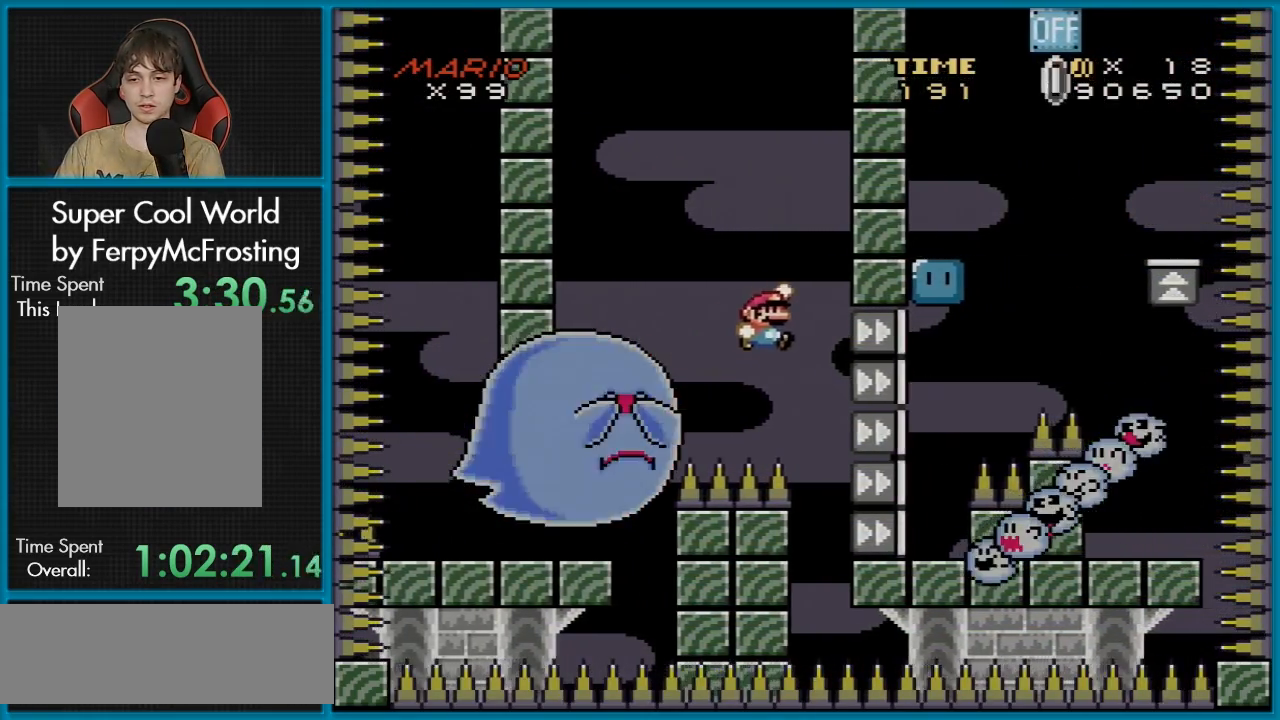
{"buttons": ["Y"], "events": [[183, "B", "up"], [200, "DPAD_LEFT", "down"], [200, "DPAD_RIGHT", "up"], [200, "DPAD_UP", "down"], [217, "DPAD_UP", "up"], [350, "DPAD_LEFT", "up"]]}
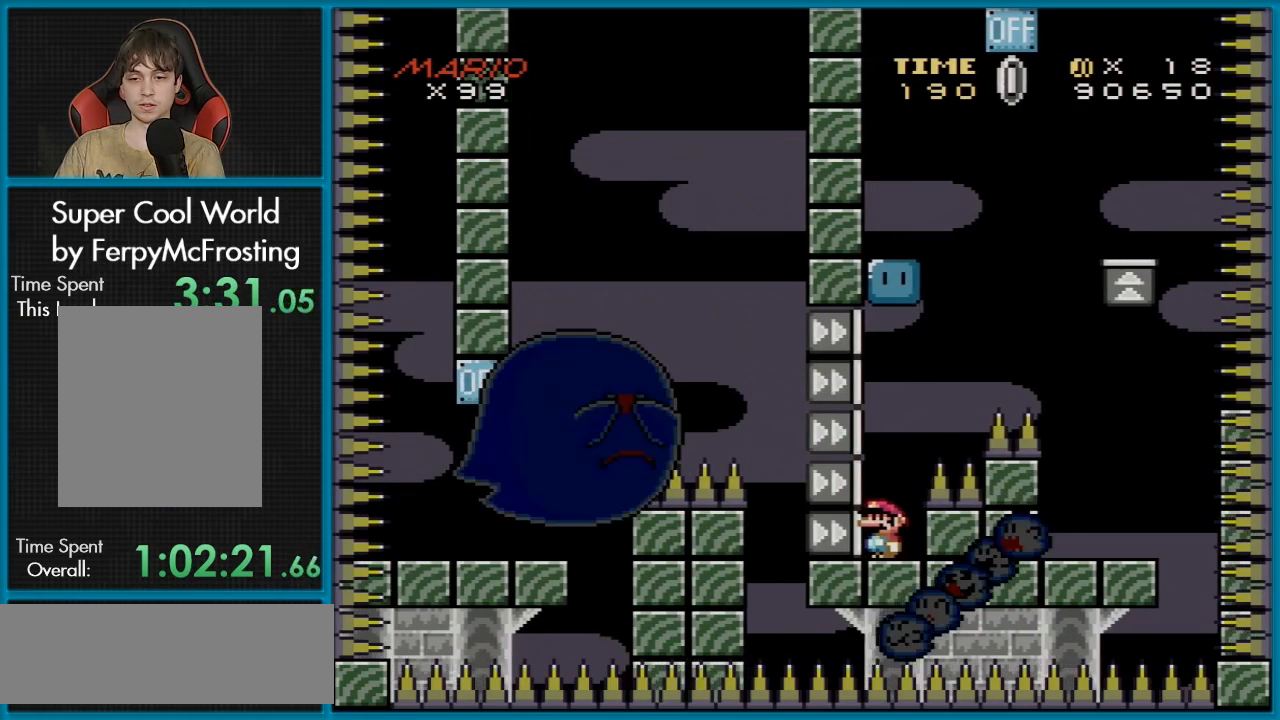
{"buttons": ["Y"], "events": [[251, "DPAD_LEFT", "down"], [451, "DPAD_LEFT", "up"]]}
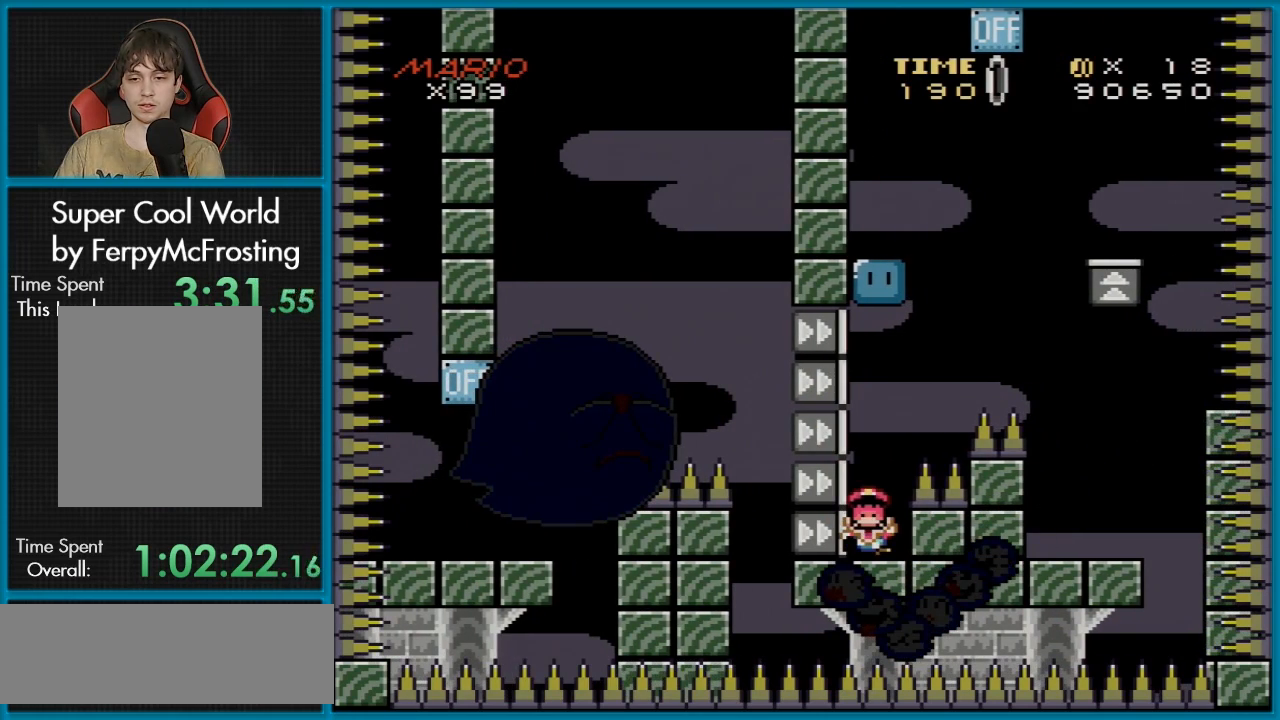
{"buttons": [], "events": [[283, "Y", "up"]]}
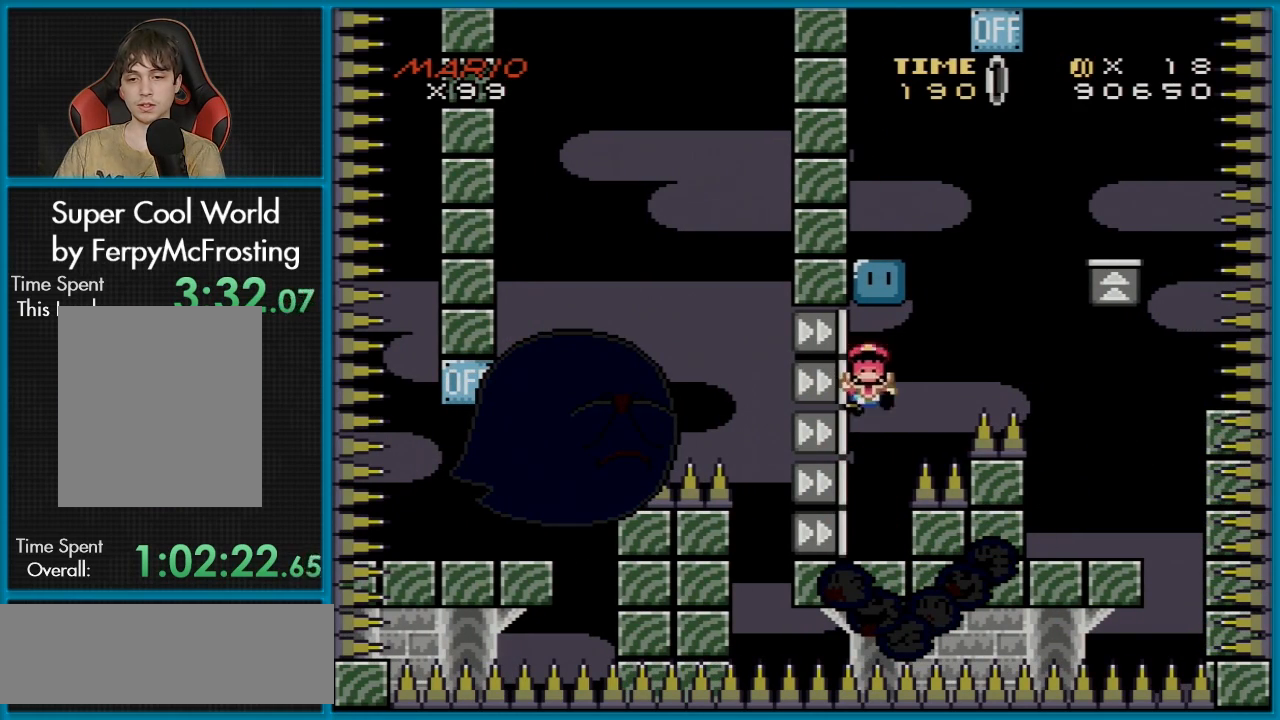
{"buttons": [], "events": []}
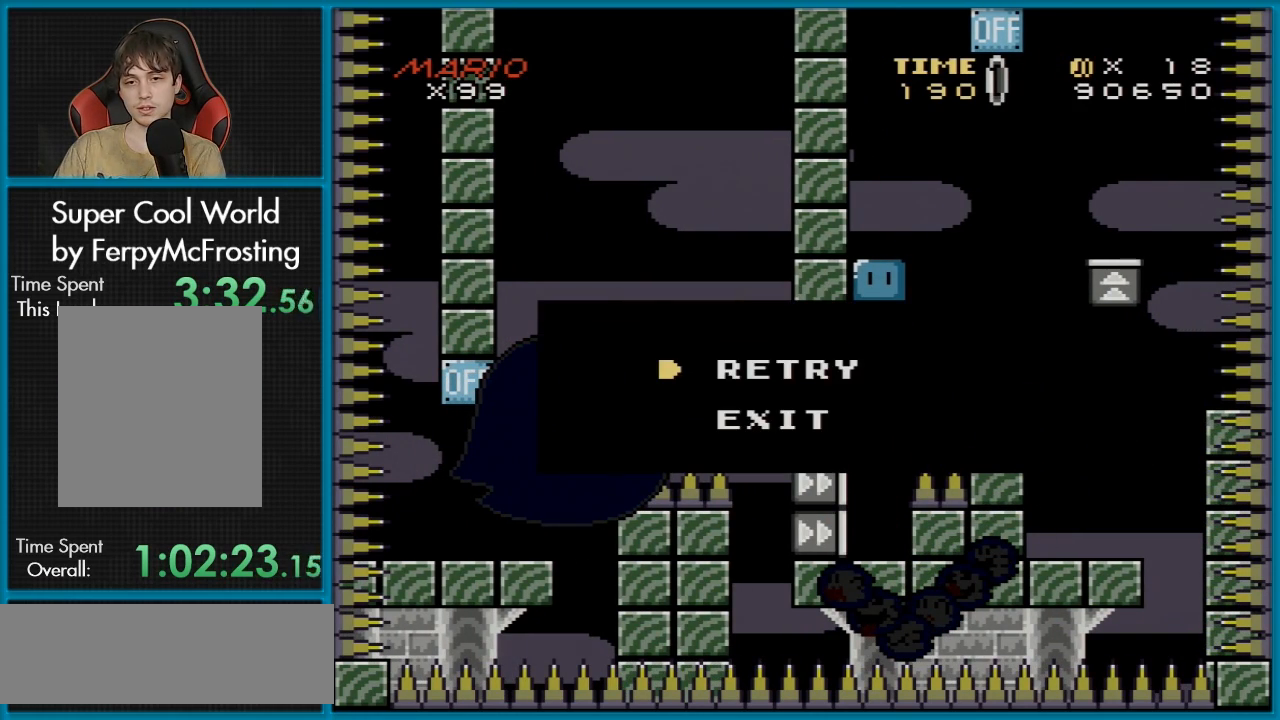
{"buttons": [], "events": [[33, "A", "down"], [167, "A", "up"]]}
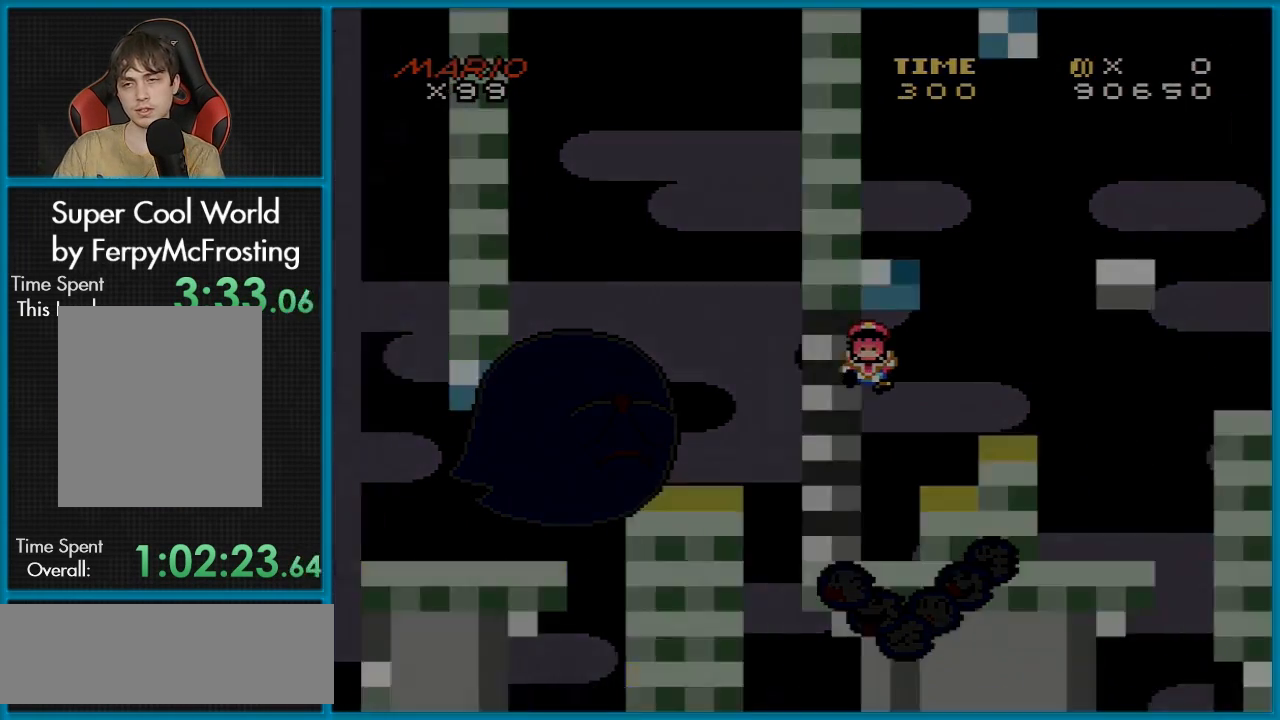
{"buttons": [], "events": []}
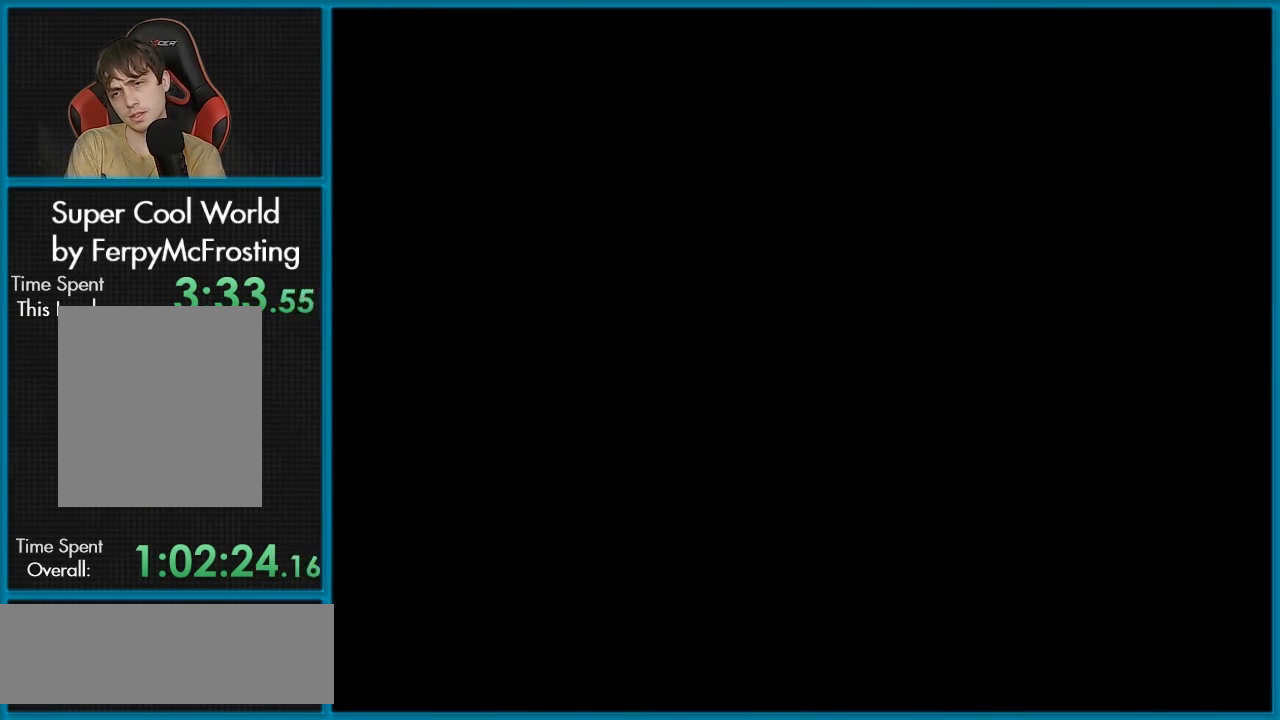
{"buttons": [], "events": []}
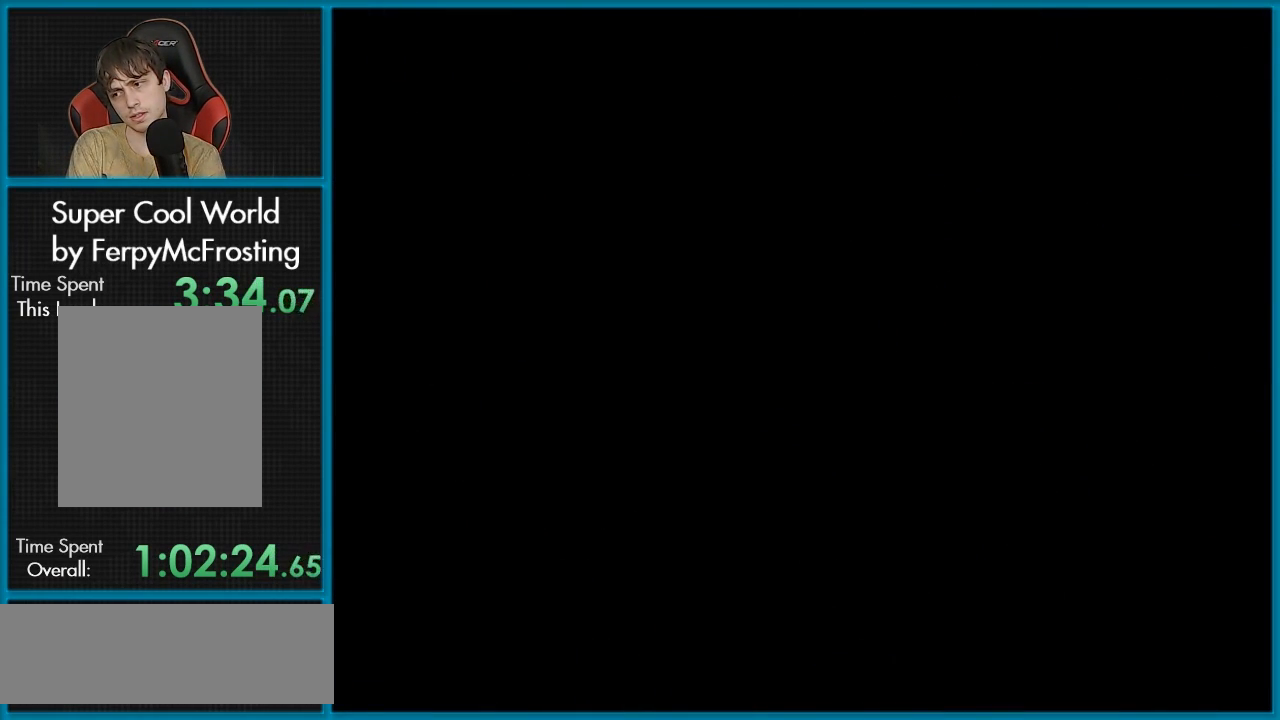
{"buttons": [], "events": []}
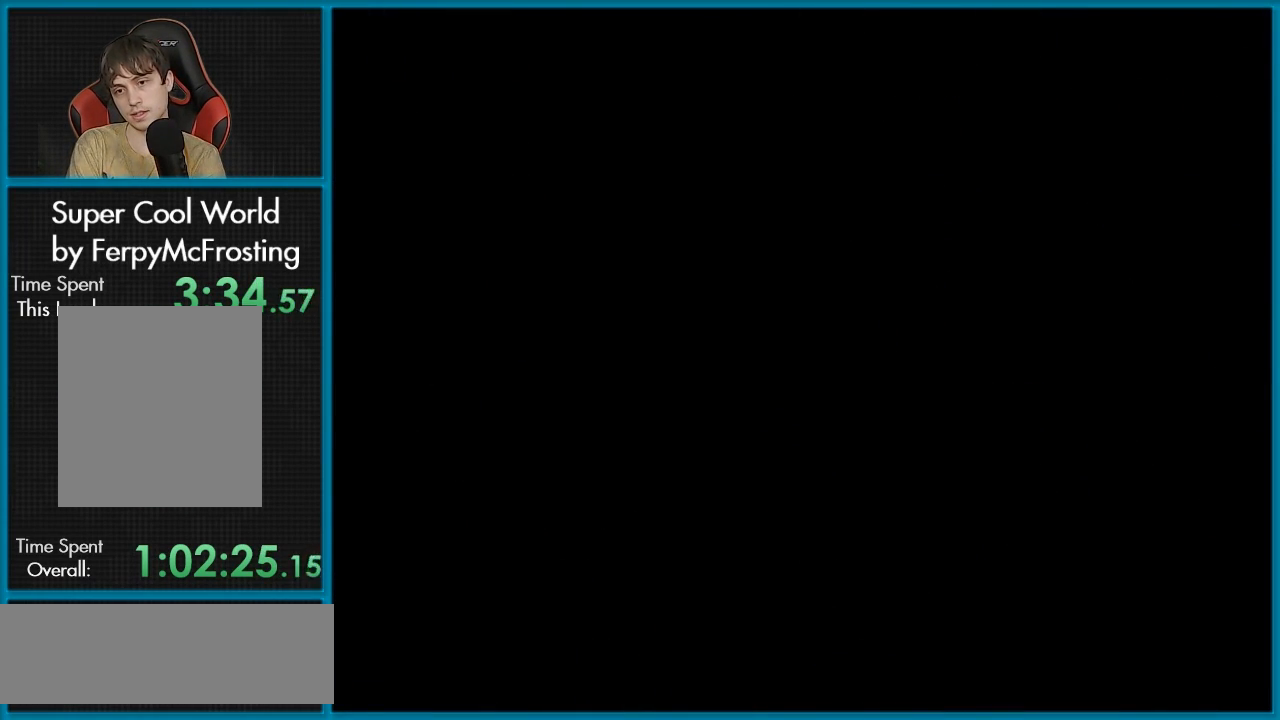
{"buttons": [], "events": []}
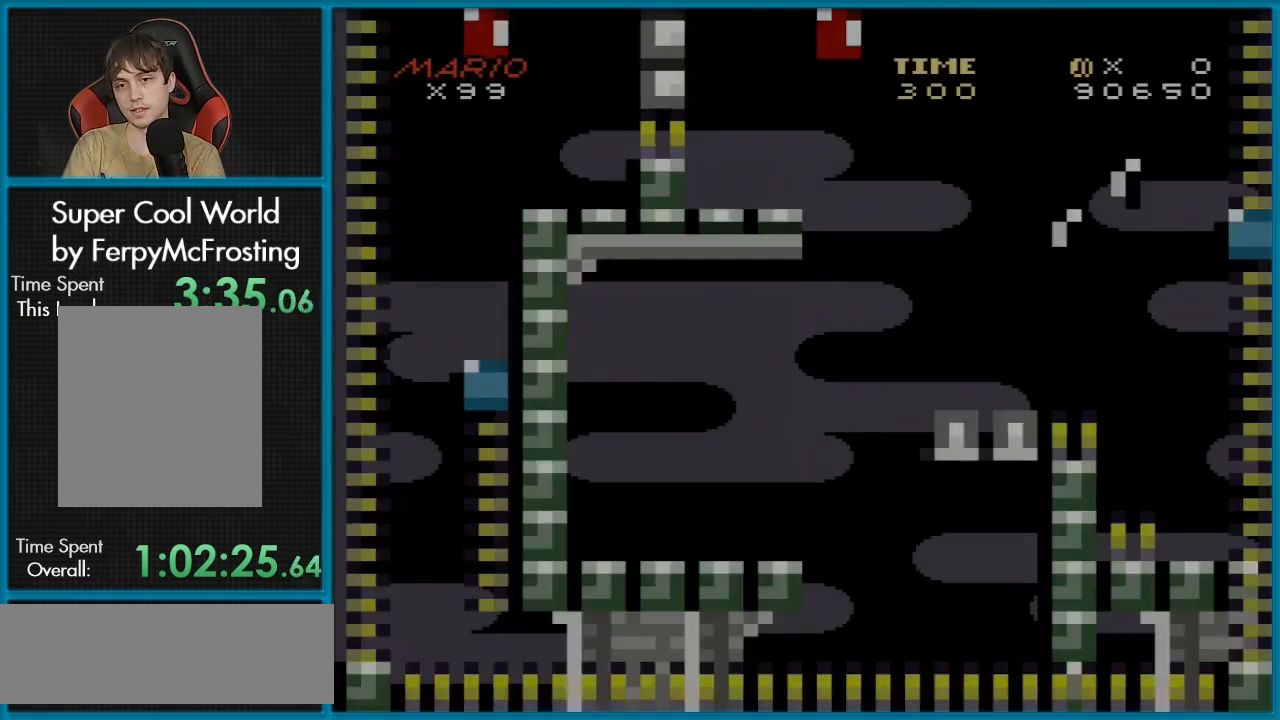
{"buttons": [], "events": []}
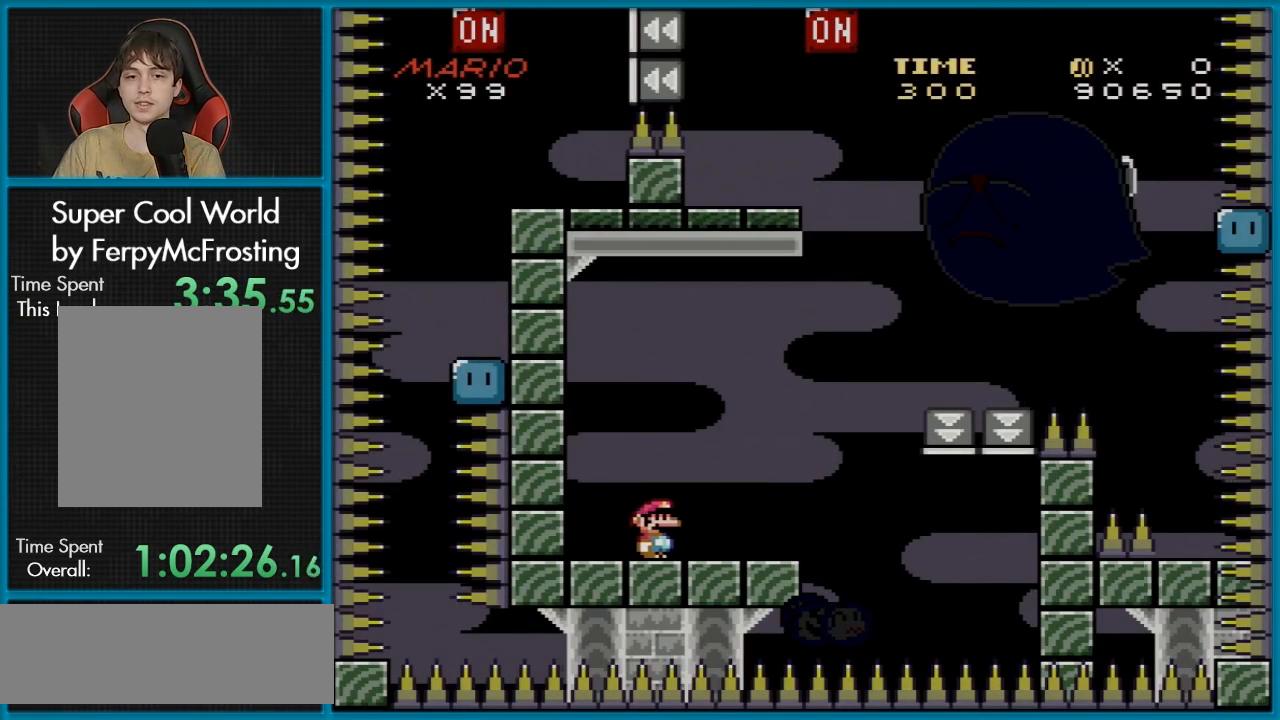
{"buttons": ["Y", "DPAD_RIGHT"], "events": [[133, "Y", "down"], [267, "DPAD_RIGHT", "down"]]}
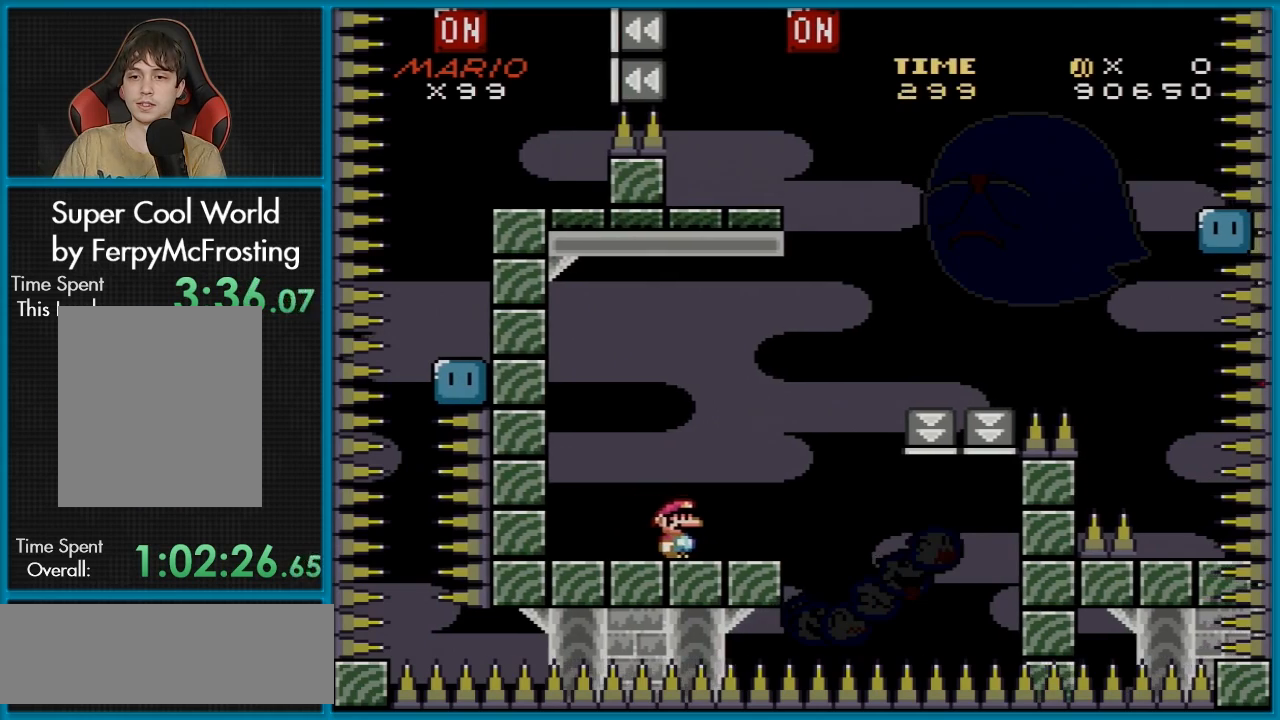
{"buttons": ["B", "Y", "DPAD_RIGHT"], "events": [[184, "B", "down"]]}
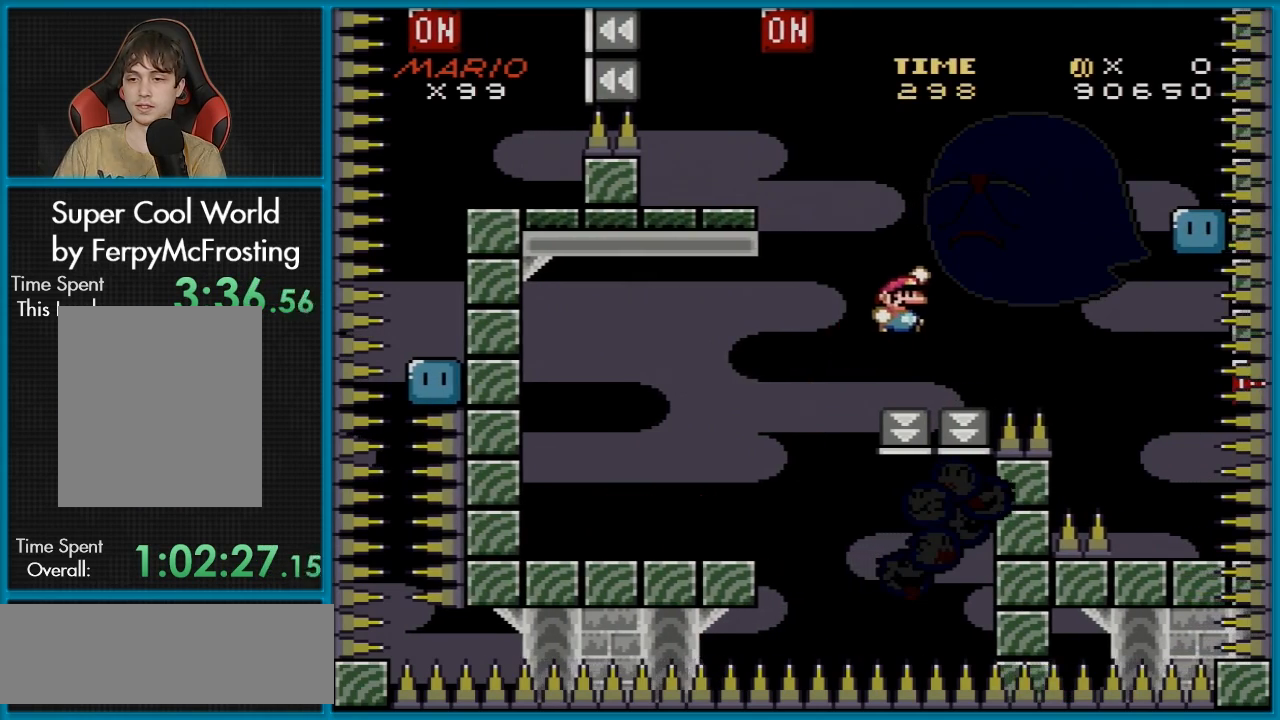
{"buttons": ["Y", "DPAD_LEFT"], "events": [[400, "B", "up"], [450, "DPAD_RIGHT", "up"], [450, "DPAD_UP", "down"], [467, "DPAD_LEFT", "down"], [467, "DPAD_UP", "up"]]}
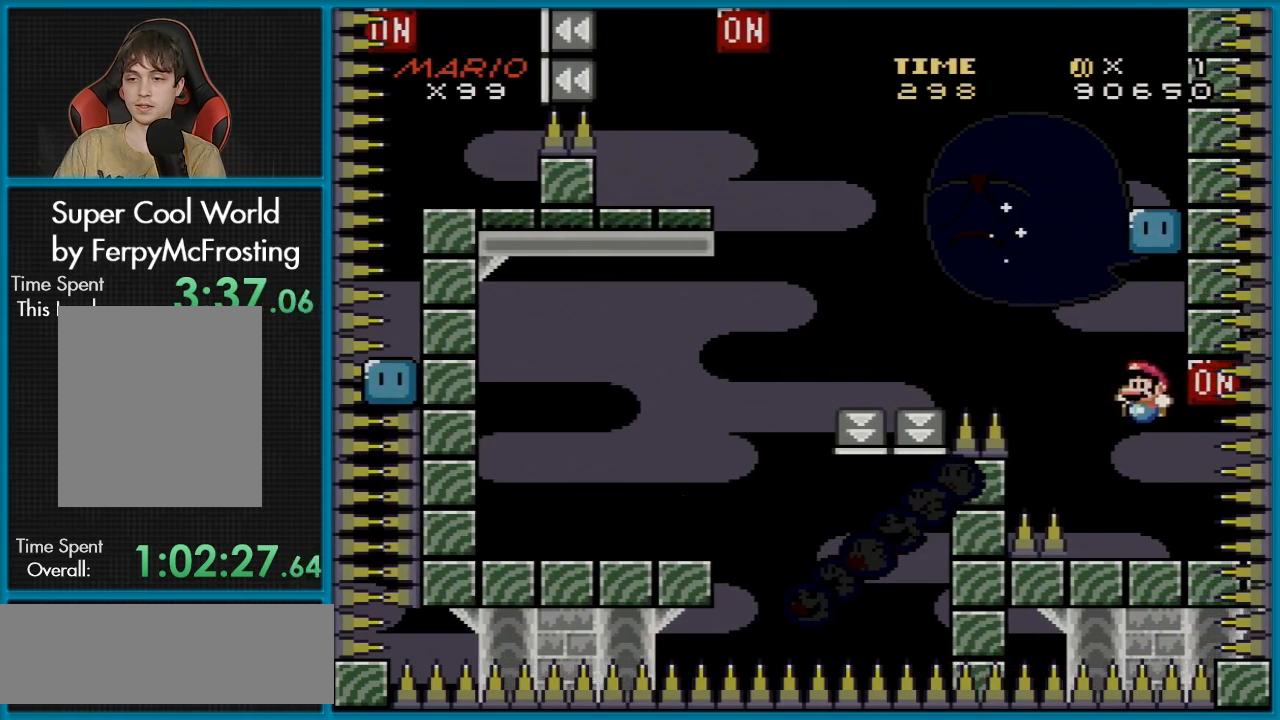
{"buttons": ["B", "Y", "DPAD_LEFT"], "events": [[84, "DPAD_LEFT", "up"], [84, "DPAD_UP", "down"], [100, "DPAD_UP", "up"], [117, "DPAD_RIGHT", "down"], [217, "DPAD_RIGHT", "up"], [301, "B", "down"], [401, "DPAD_LEFT", "down"]]}
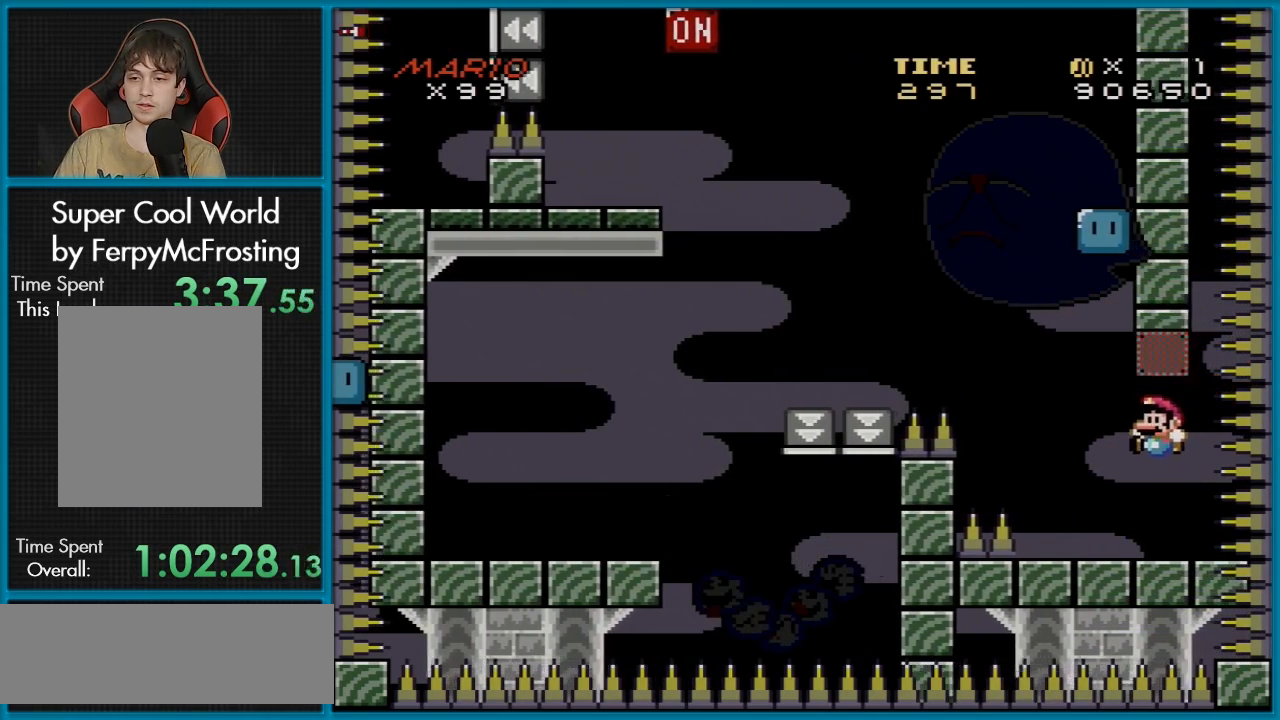
{"buttons": ["B", "Y", "DPAD_LEFT"], "events": [[67, "DPAD_LEFT", "up"], [84, "B", "up"], [84, "DPAD_RIGHT", "down"], [134, "DPAD_RIGHT", "up"], [217, "DPAD_LEFT", "down"], [501, "B", "down"]]}
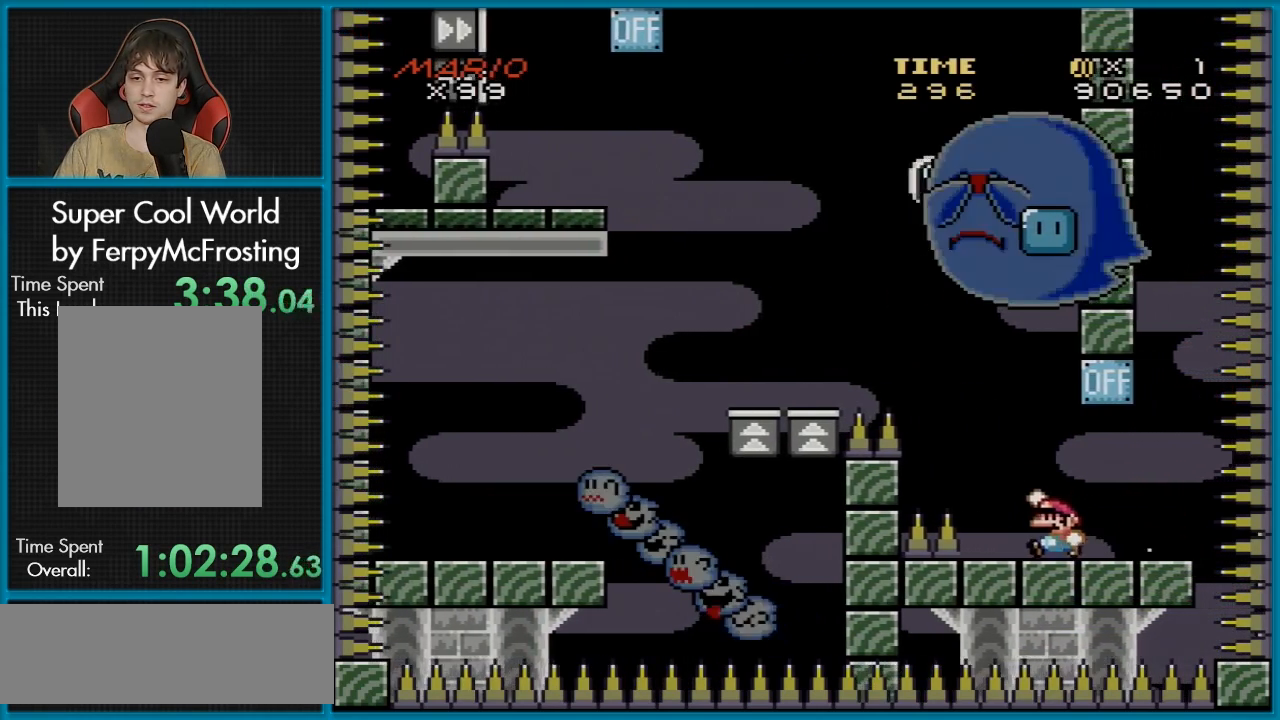
{"buttons": ["B", "Y", "DPAD_LEFT"], "events": []}
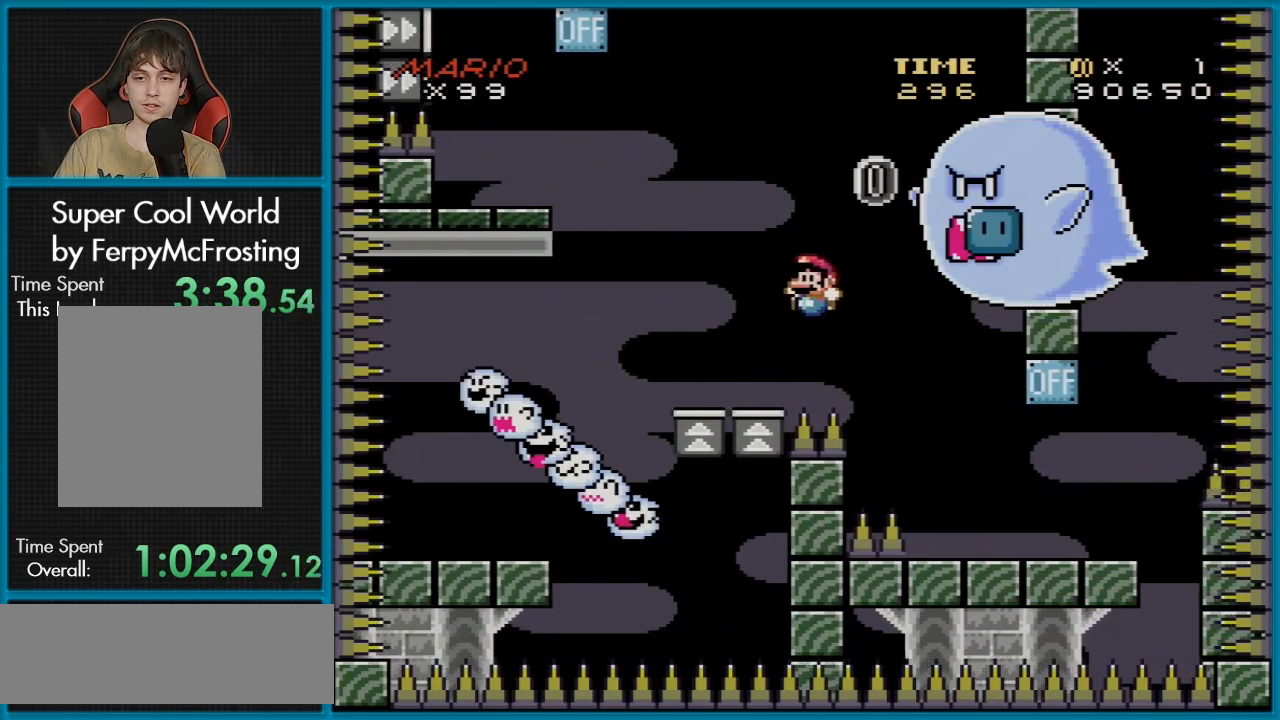
{"buttons": ["B", "Y", "DPAD_RIGHT"], "events": [[33, "B", "up"], [33, "DPAD_LEFT", "up"], [84, "DPAD_RIGHT", "down"], [334, "B", "down"]]}
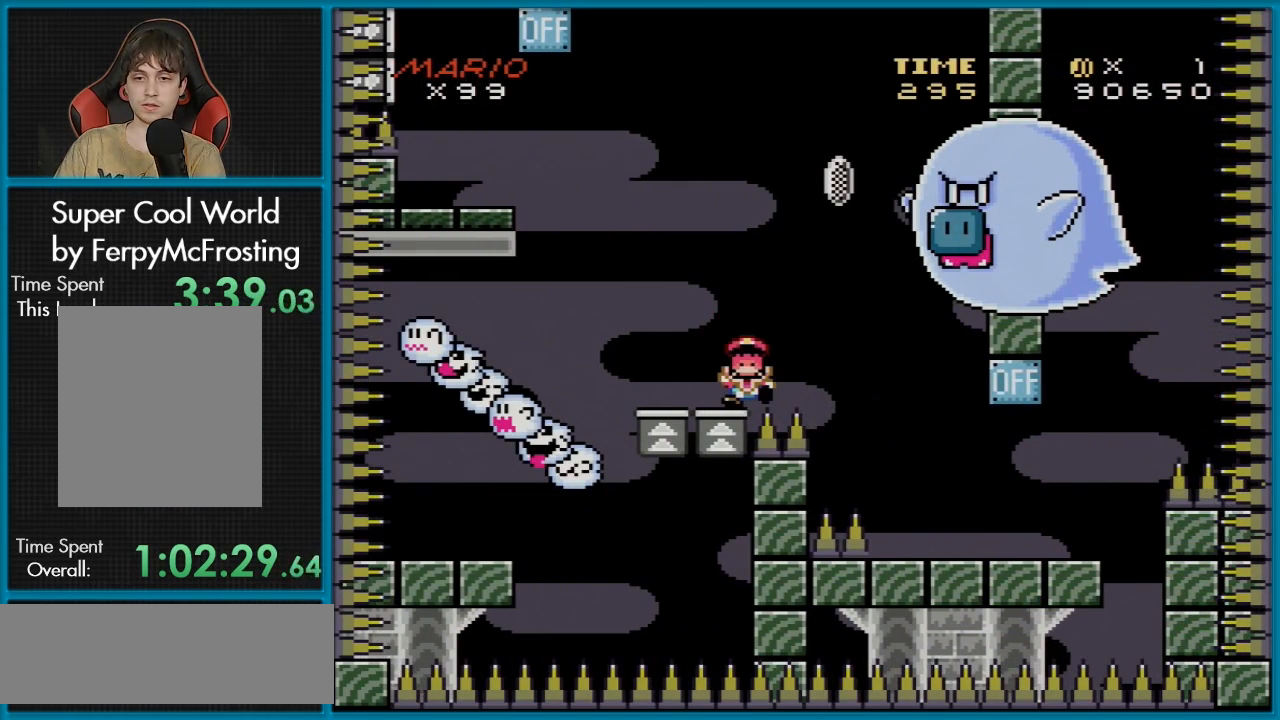
{"buttons": [], "events": [[300, "B", "up"], [300, "DPAD_RIGHT", "up"], [450, "Y", "up"]]}
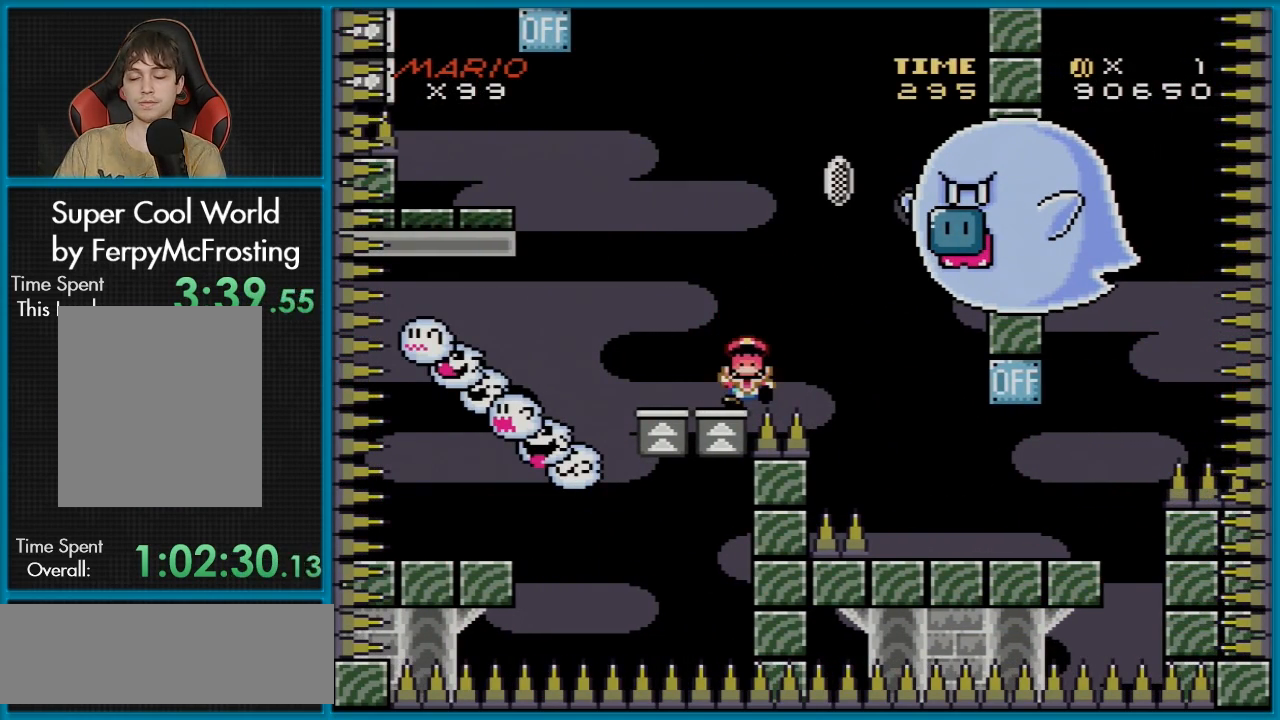
{"buttons": [], "events": [[150, "A", "down"], [250, "A", "up"], [334, "A", "down"], [451, "A", "up"]]}
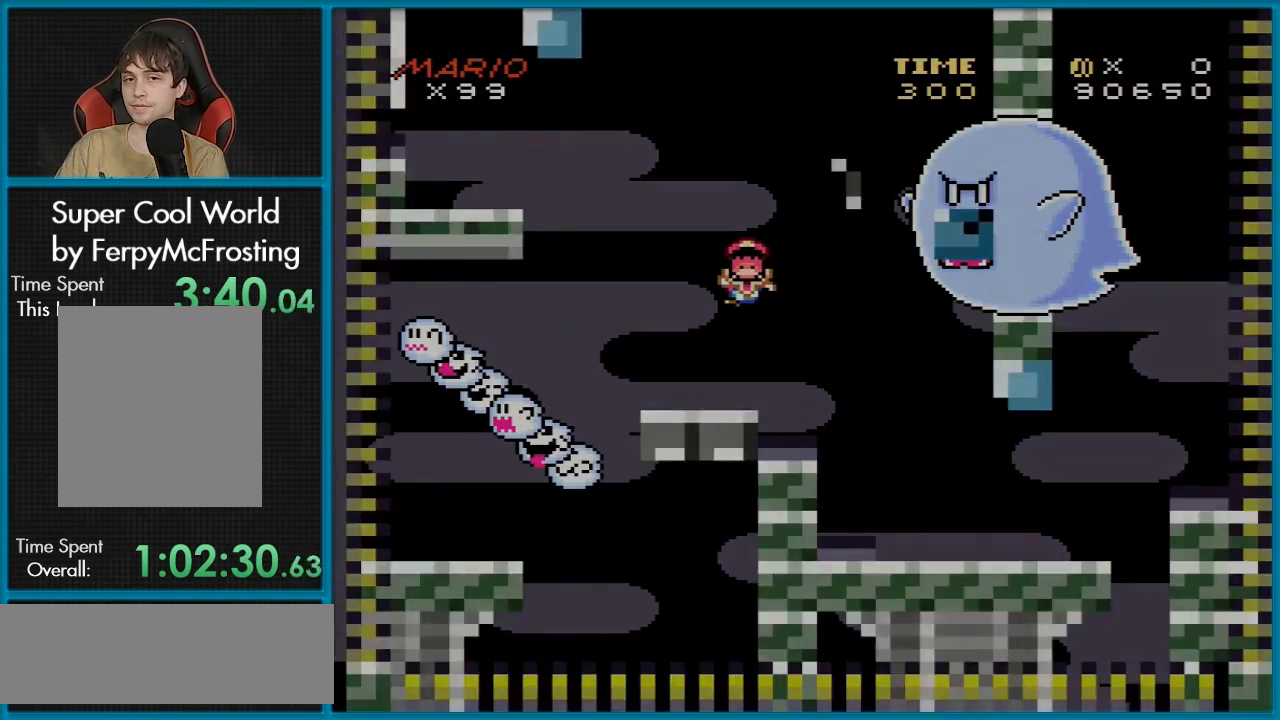
{"buttons": [], "events": [[16, "A", "down"], [133, "A", "up"]]}
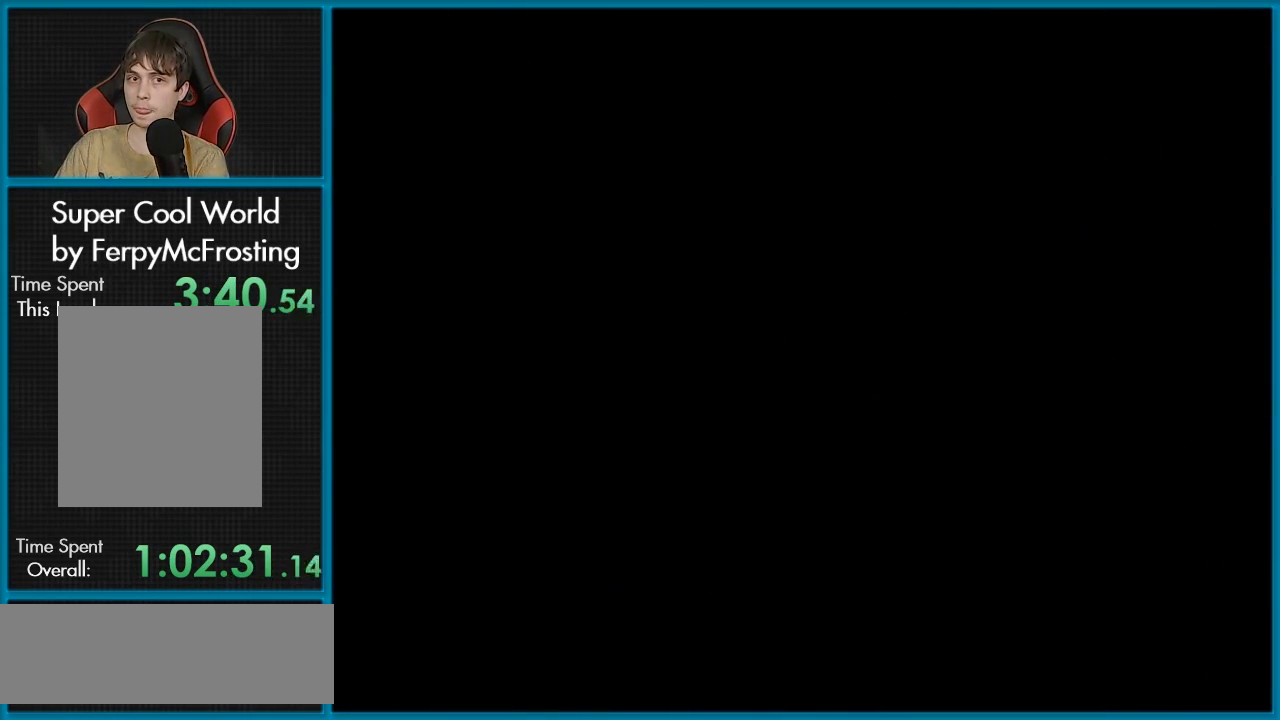
{"buttons": [], "events": []}
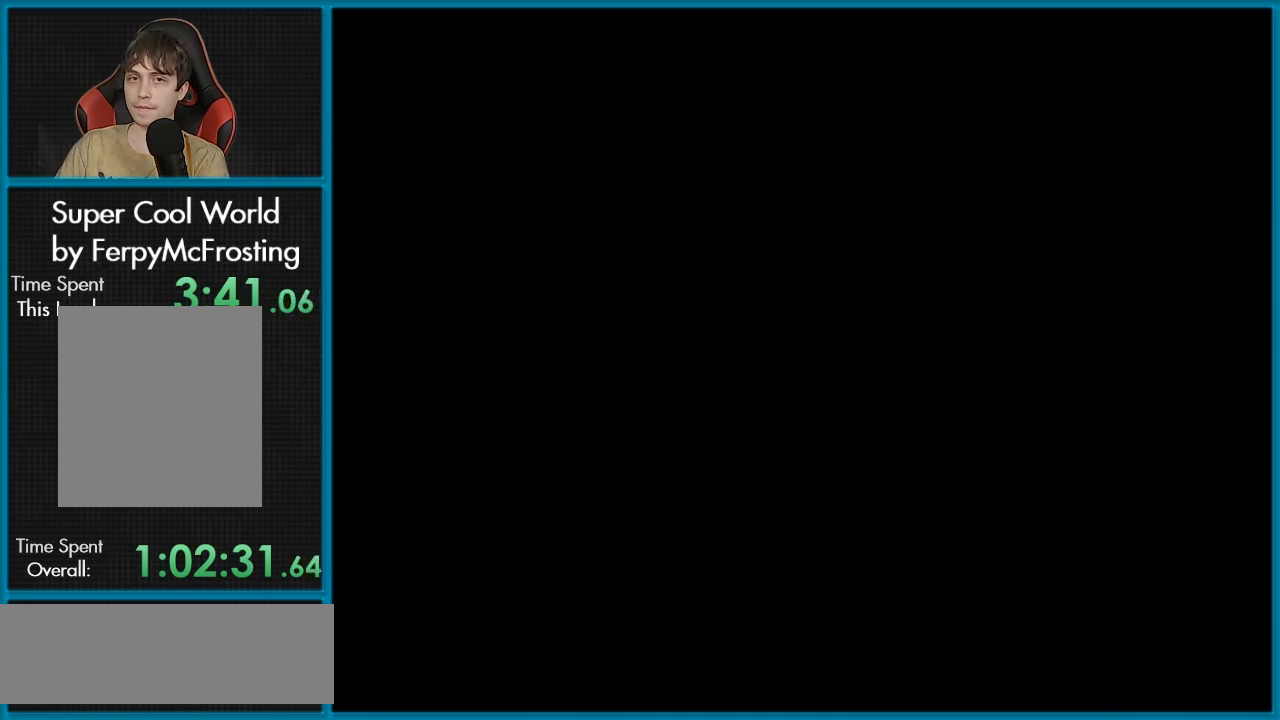
{"buttons": [], "events": []}
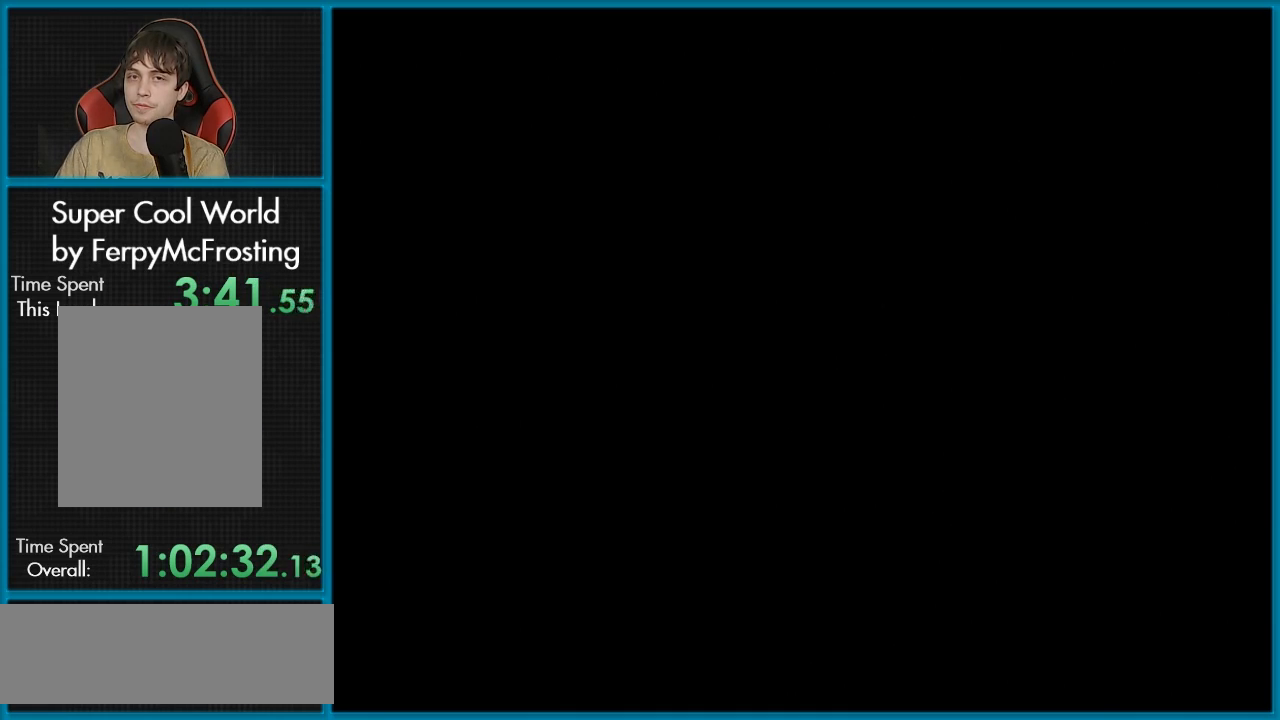
{"buttons": ["Y", "DPAD_RIGHT"], "events": [[267, "DPAD_RIGHT", "down"], [267, "Y", "down"]]}
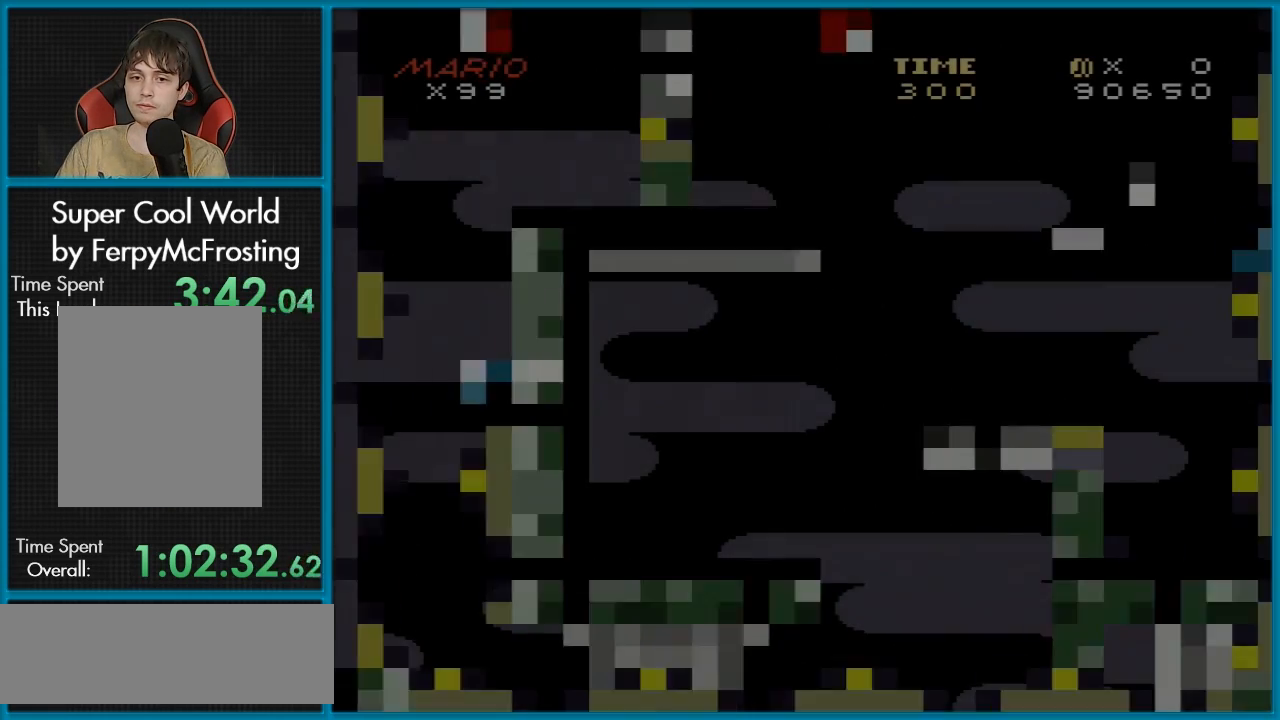
{"buttons": ["Y", "DPAD_RIGHT"], "events": []}
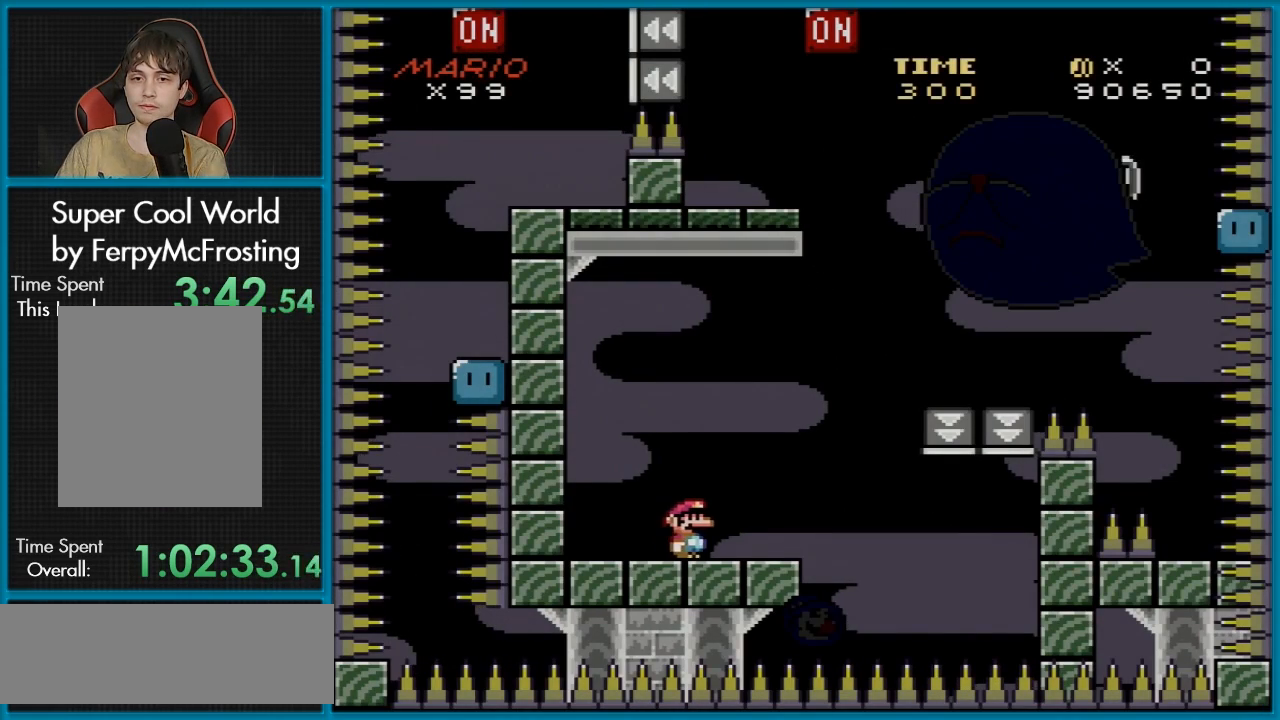
{"buttons": ["B", "Y", "DPAD_RIGHT"], "events": [[200, "B", "down"]]}
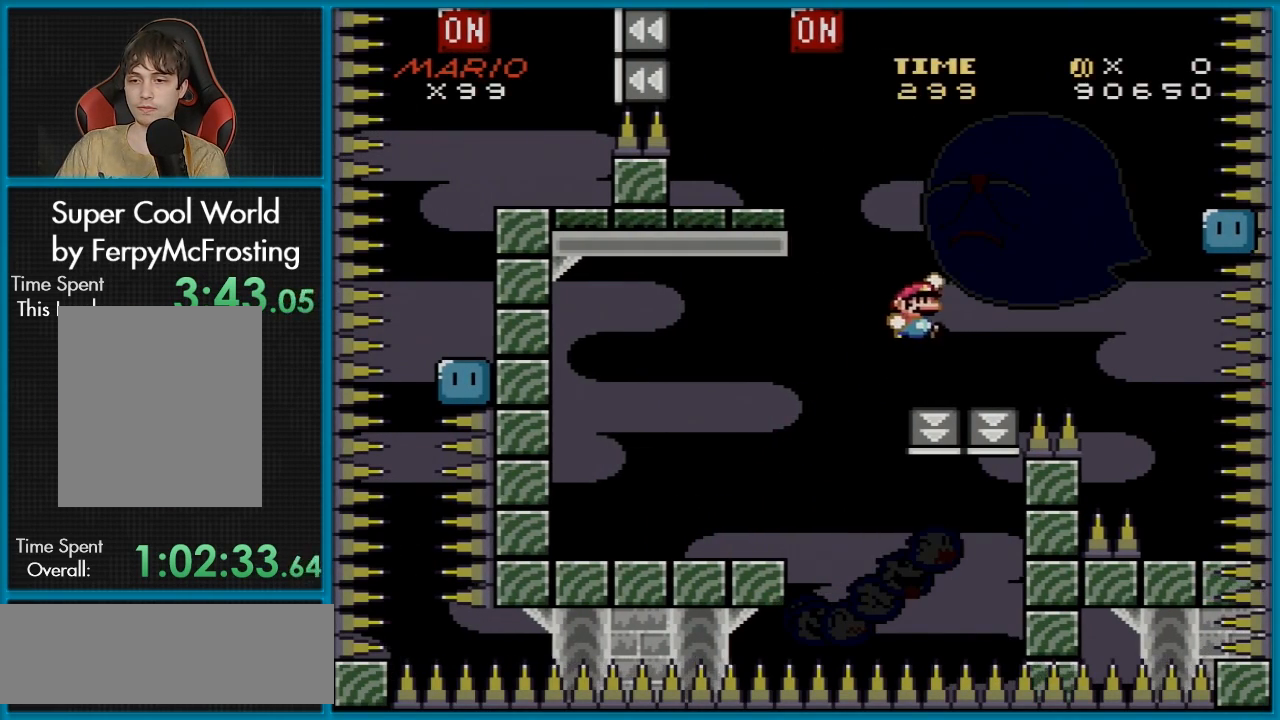
{"buttons": ["Y", "DPAD_LEFT"], "events": [[350, "B", "up"], [483, "DPAD_RIGHT", "up"], [483, "DPAD_UP", "down"], [500, "DPAD_LEFT", "down"], [500, "DPAD_UP", "up"]]}
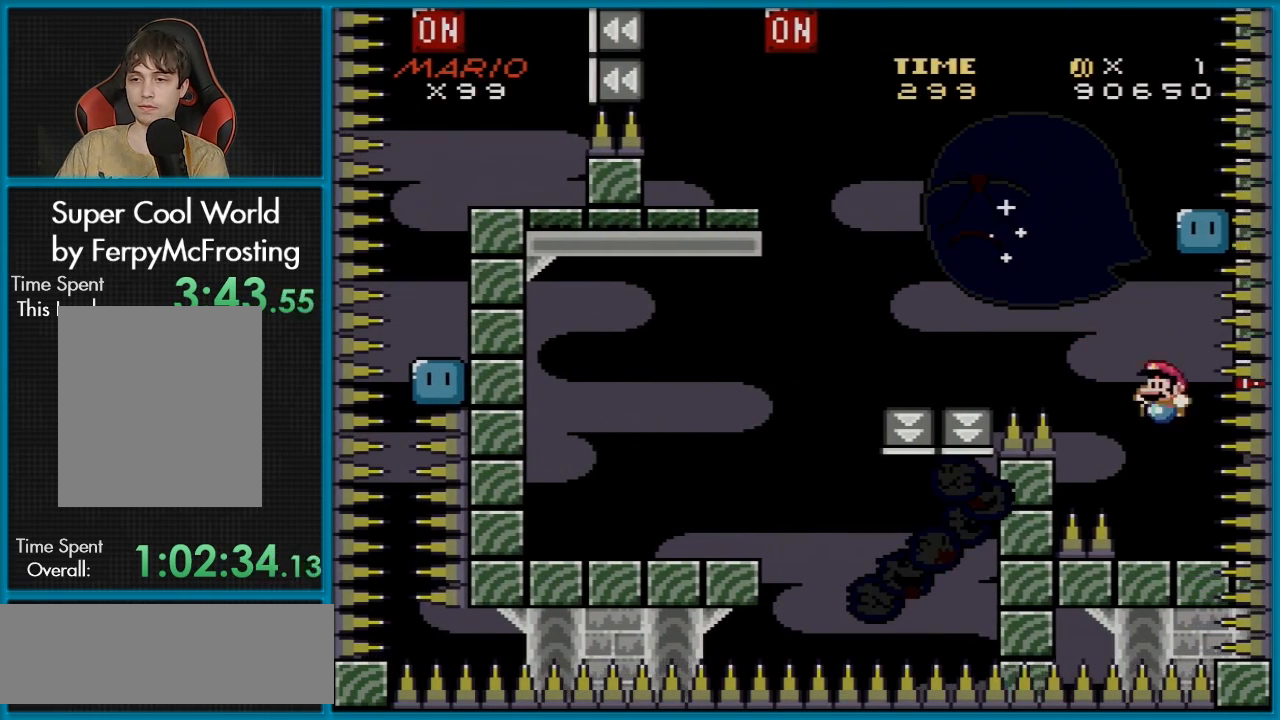
{"buttons": ["Y"], "events": [[84, "DPAD_LEFT", "up"]]}
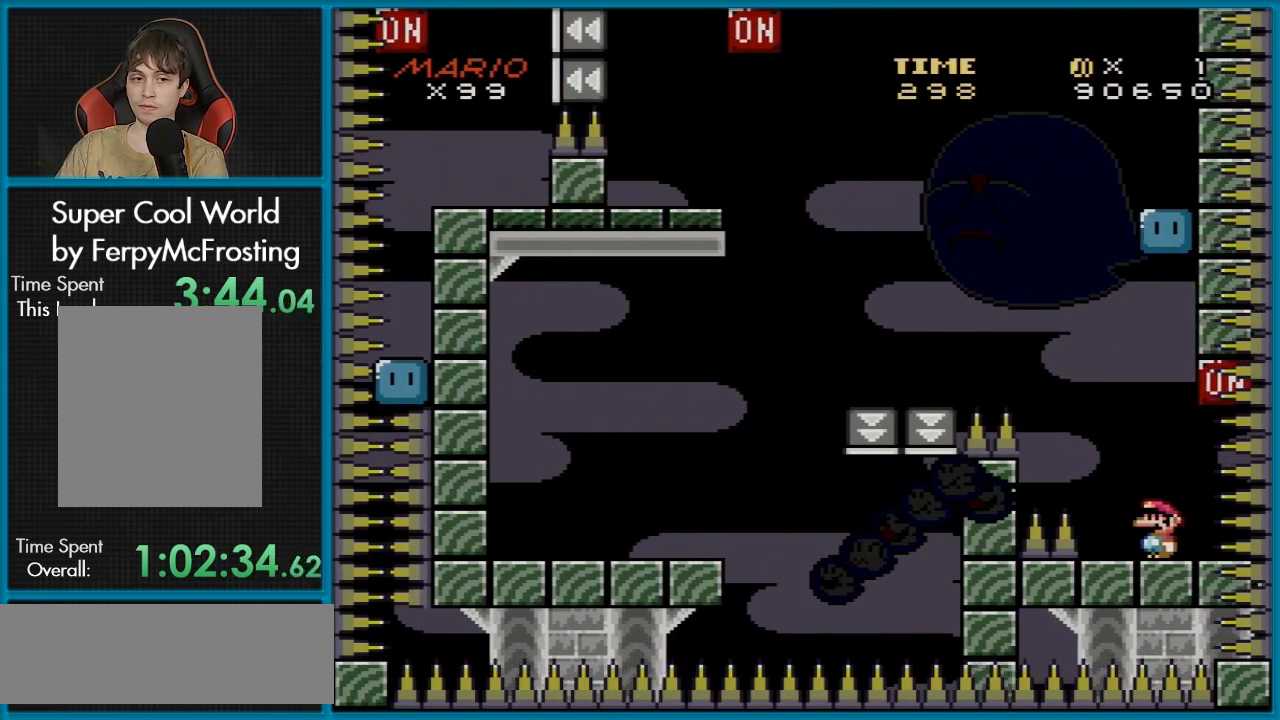
{"buttons": ["Y"], "events": []}
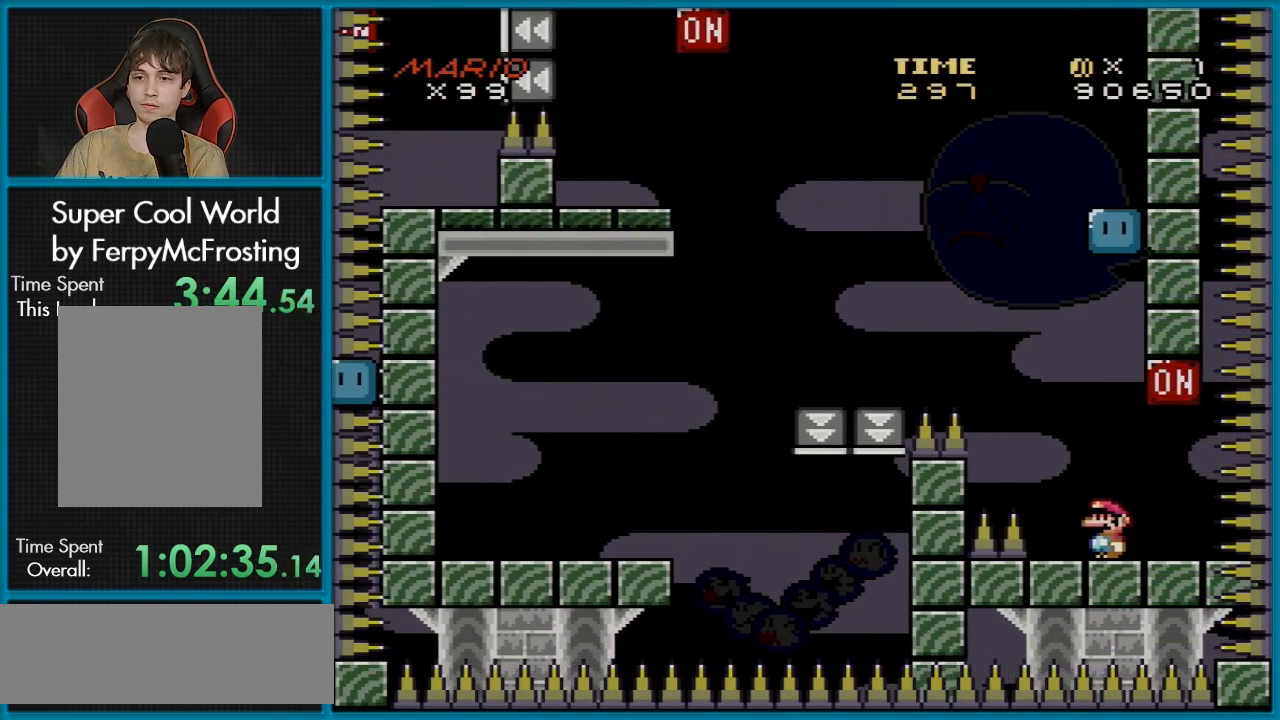
{"buttons": ["Y", "DPAD_LEFT"], "events": [[84, "DPAD_RIGHT", "down"], [250, "B", "down"], [317, "DPAD_RIGHT", "up"], [401, "DPAD_LEFT", "down"], [484, "B", "up"]]}